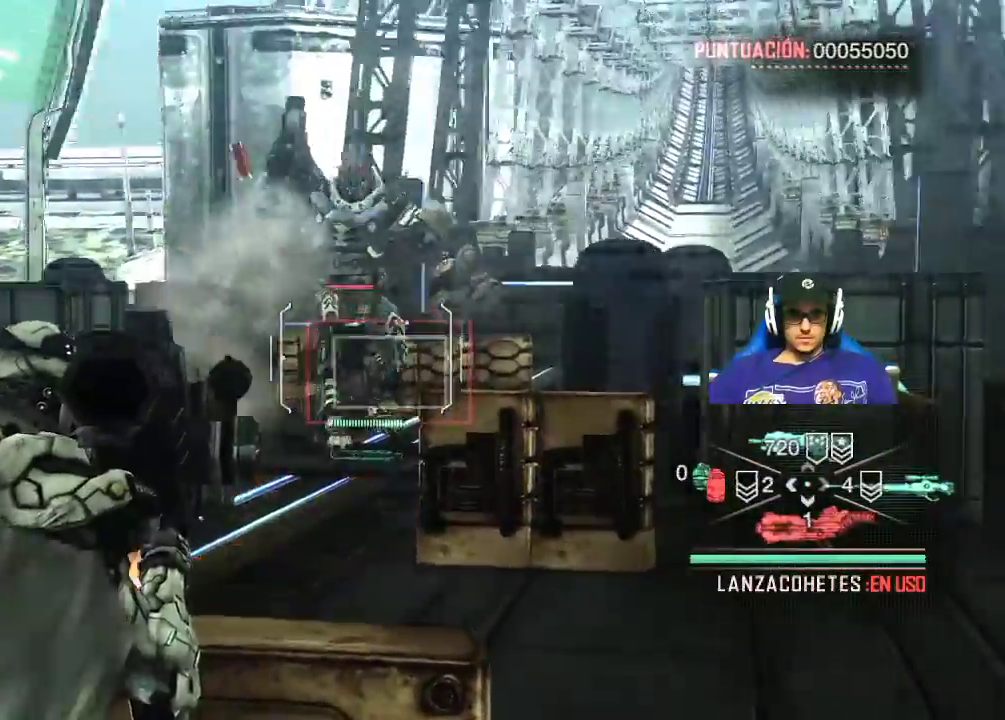
Gameplay with keyboard and mouse; each line is a JSON object with the keys and mouse buttons held at the frame after it. "events" lists presses ("down") and releases ("up") of "1", "2", "3", "4", "5", "a", "alt", "c", "caps_lock", "ctrl", "d", "e", "f", "g", "q", "r", "s", "shift", "space", "t", "tab", "v", "w", "x", "z", "mouse_left", "mouse_wheel" and "mouse_right" between this image and that frame as [ms after this image, input, new state], when the widget could be followed in between. "mouse_left", "mouse_wheel", "mouse_right" = the "left", "wheel", "right" buttons of the "mouse" list. No other keys are recorded. "wheel" means that the mouse wheel is clicked or scrolled. Not read: mouse_move.
{"keys": [], "mouse": ["right"], "events": []}
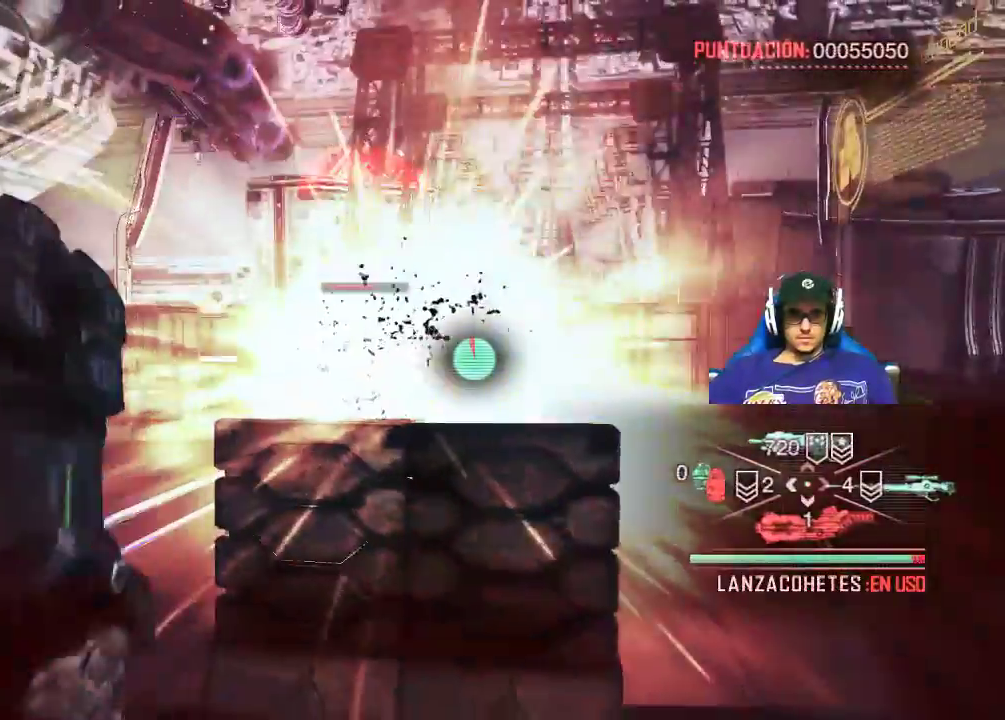
{"keys": ["a", "w"], "mouse": ["right"], "events": [[267, "w", "down"], [400, "a", "down"]]}
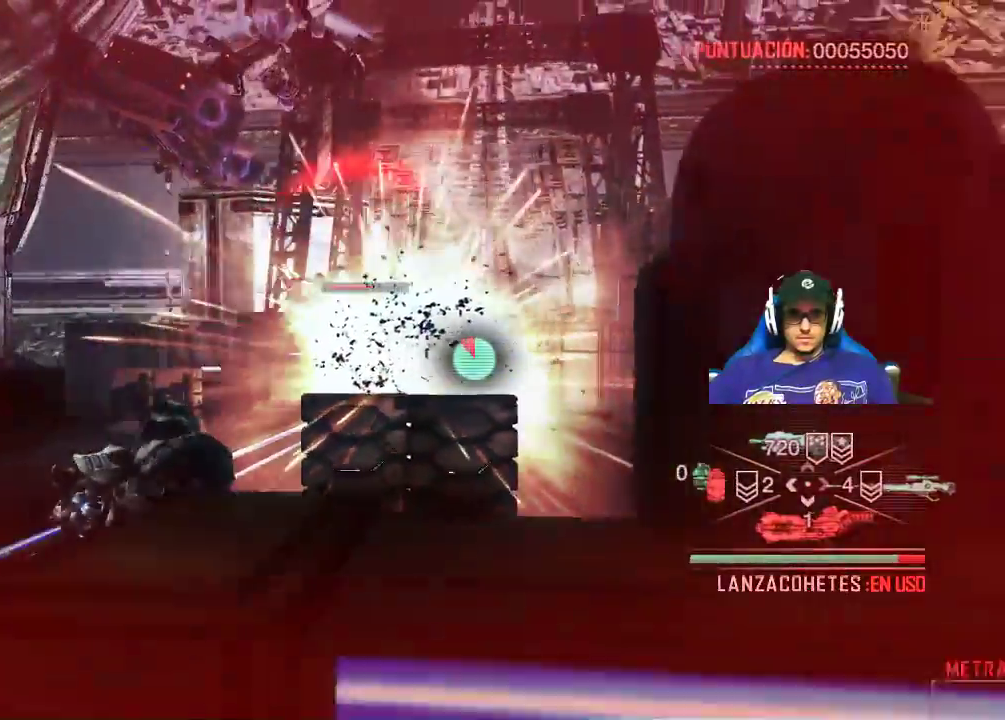
{"keys": ["a"], "mouse": ["right"], "events": [[334, "w", "up"]]}
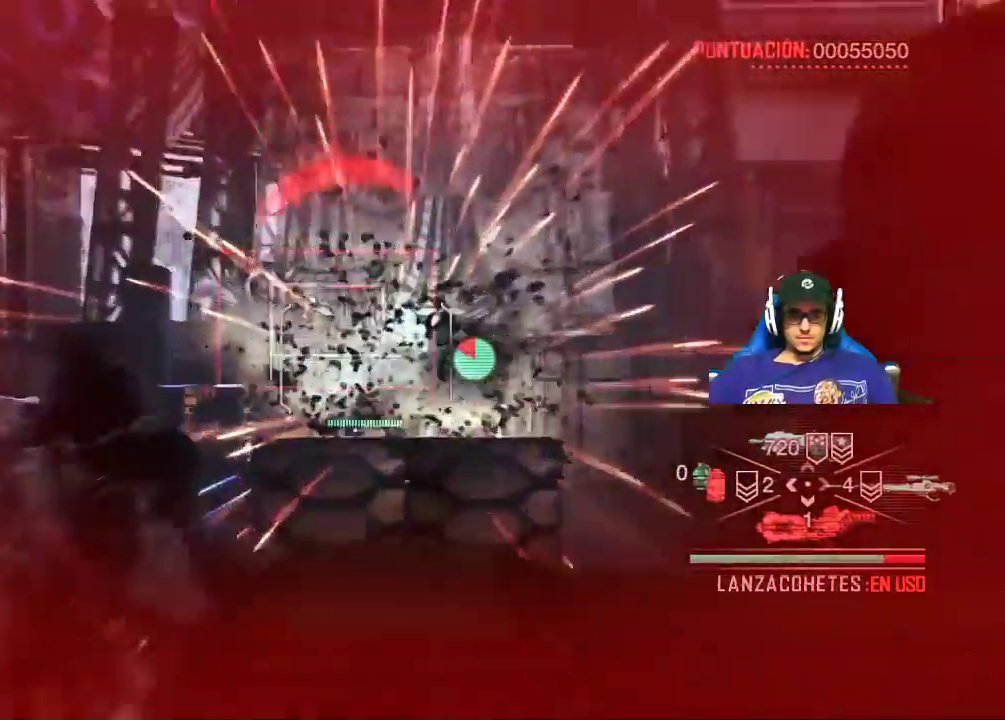
{"keys": ["a", "s"], "mouse": ["right"], "events": [[117, "s", "down"]]}
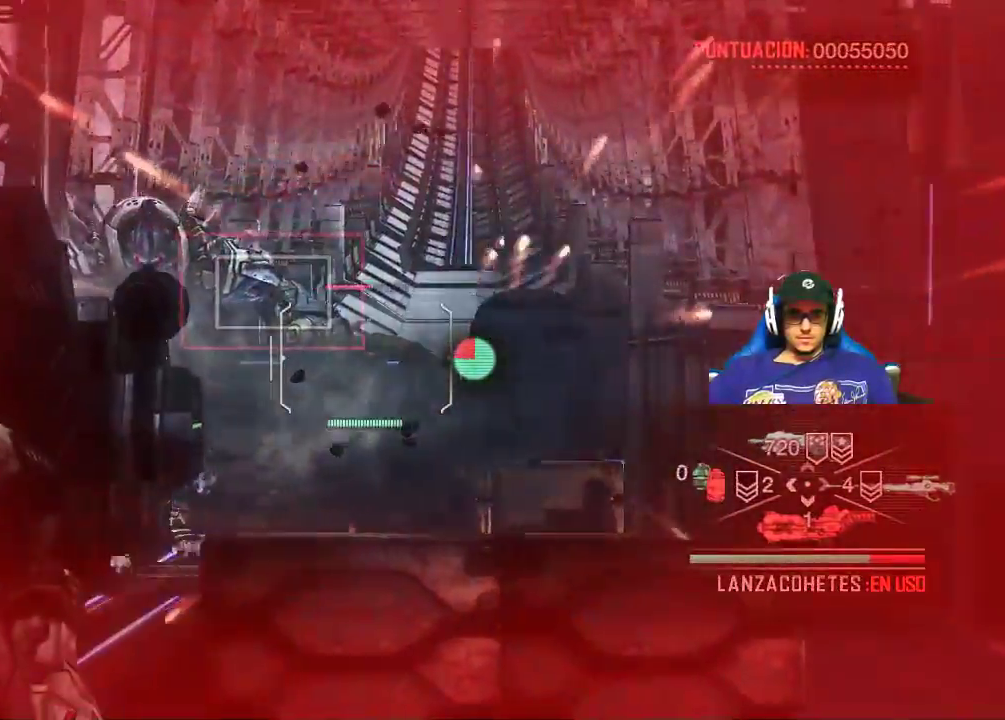
{"keys": ["a", "s"], "mouse": ["right"], "events": []}
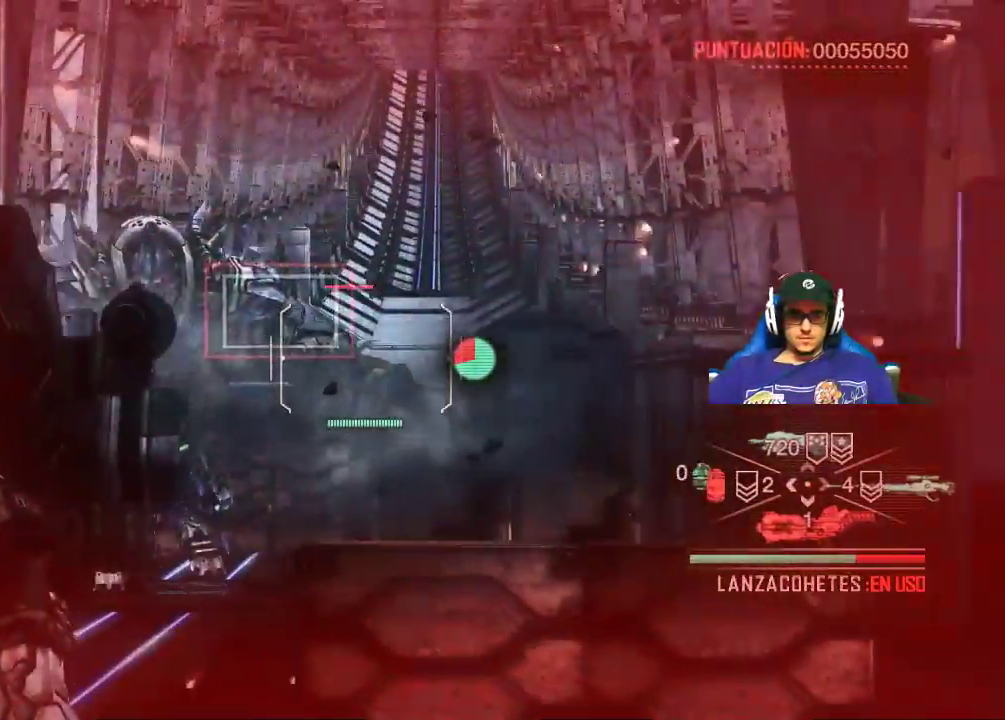
{"keys": ["a"], "mouse": ["right"], "events": [[184, "s", "up"]]}
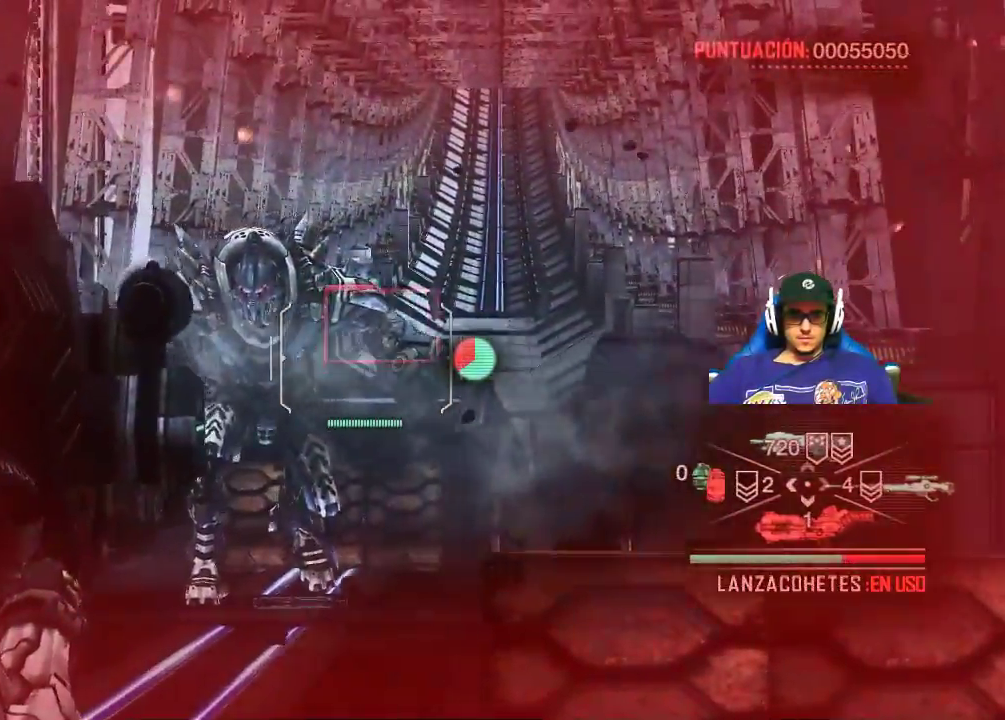
{"keys": ["a", "w"], "mouse": ["right"], "events": [[67, "w", "down"], [300, "mouse_left", "down"], [400, "mouse_left", "up"]]}
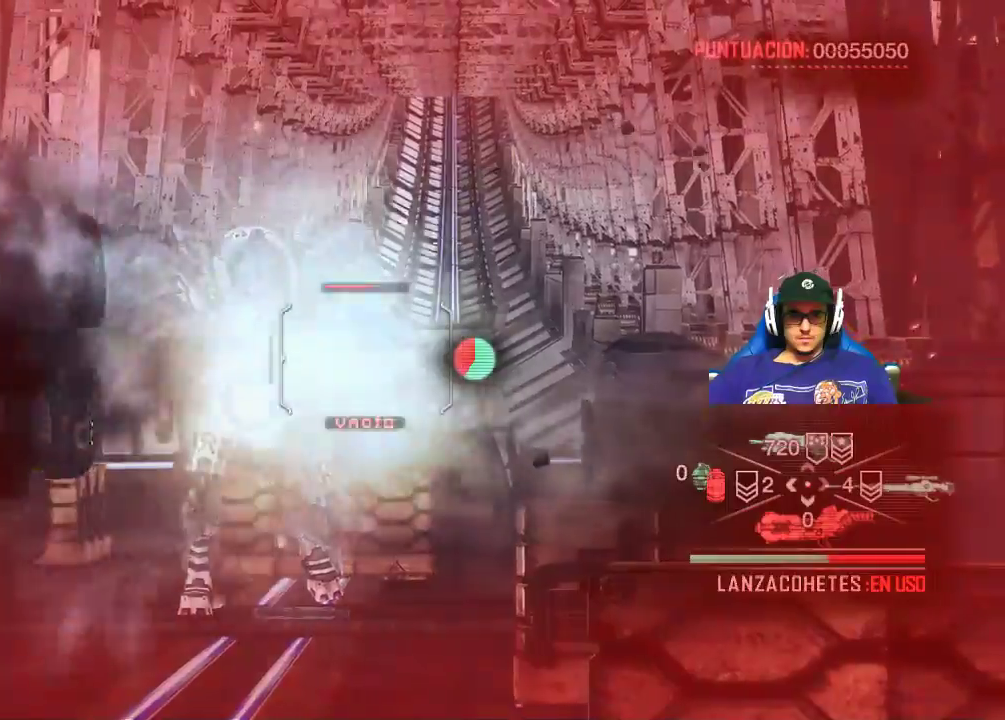
{"keys": ["a", "s"], "mouse": ["right"], "events": [[317, "w", "up"], [450, "s", "down"]]}
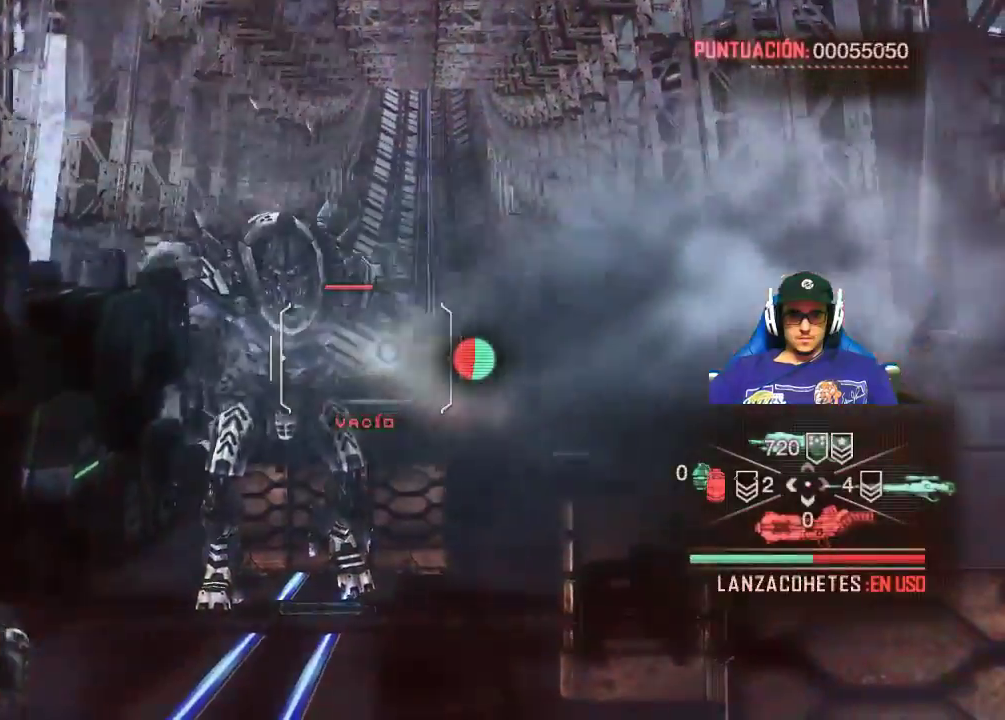
{"keys": ["a", "s"], "mouse": ["right"], "events": []}
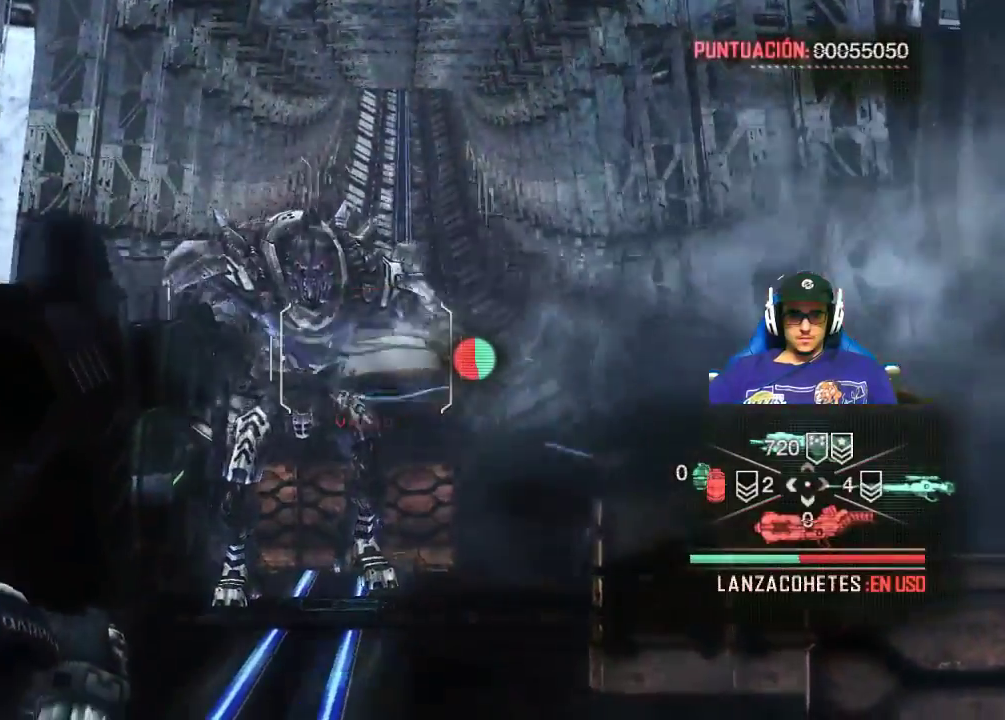
{"keys": ["a", "s"], "mouse": ["right"], "events": []}
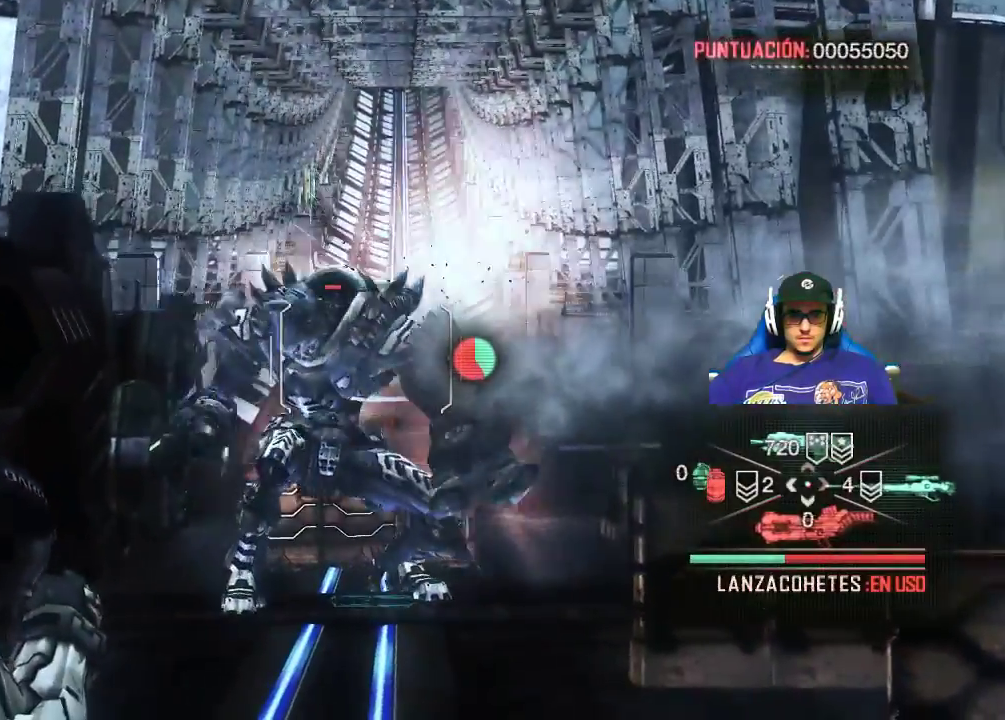
{"keys": ["s"], "mouse": ["right"], "events": [[34, "a", "up"]]}
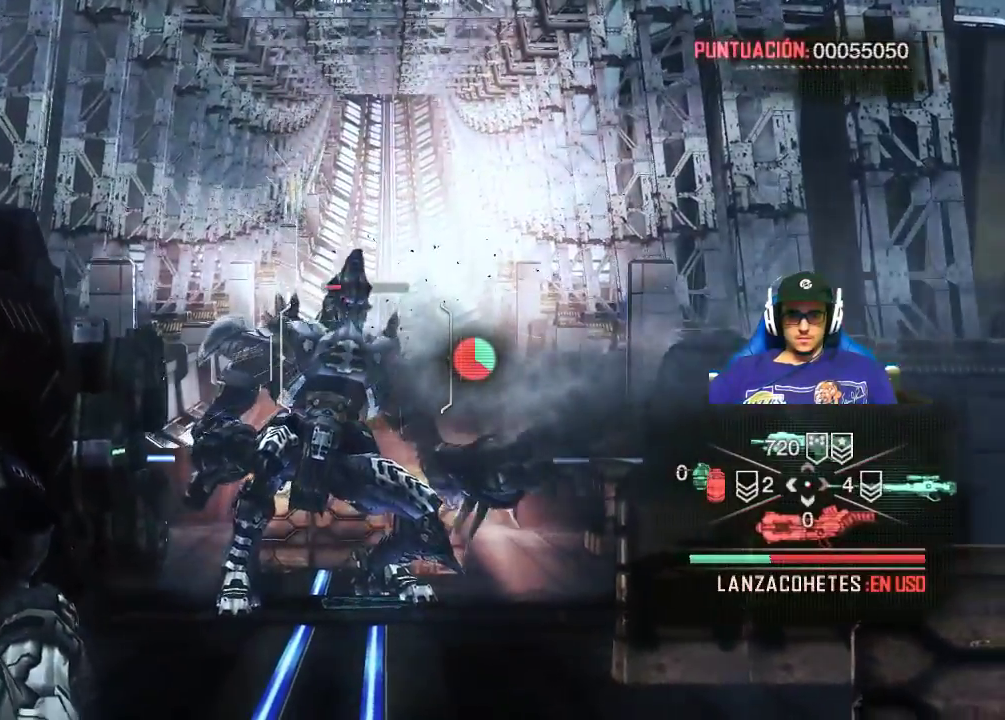
{"keys": ["2"], "mouse": ["right"], "events": [[50, "a", "down"], [100, "a", "up"], [417, "2", "down"], [467, "s", "up"]]}
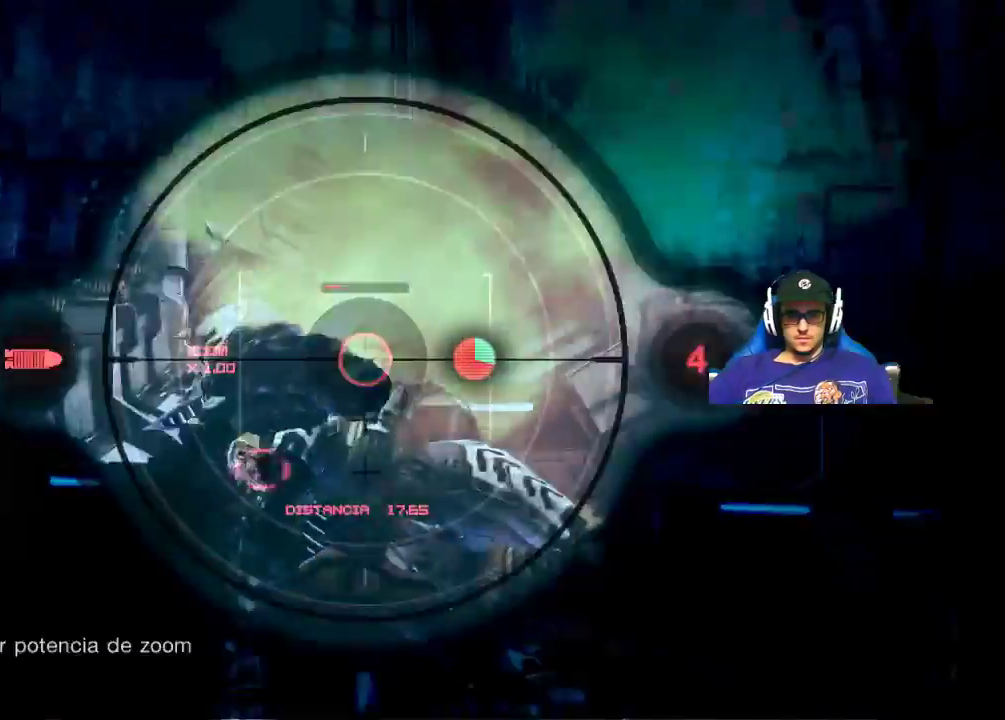
{"keys": [], "mouse": [], "events": [[17, "mouse_right", "up"], [117, "2", "up"], [250, "1", "down"], [400, "1", "up"]]}
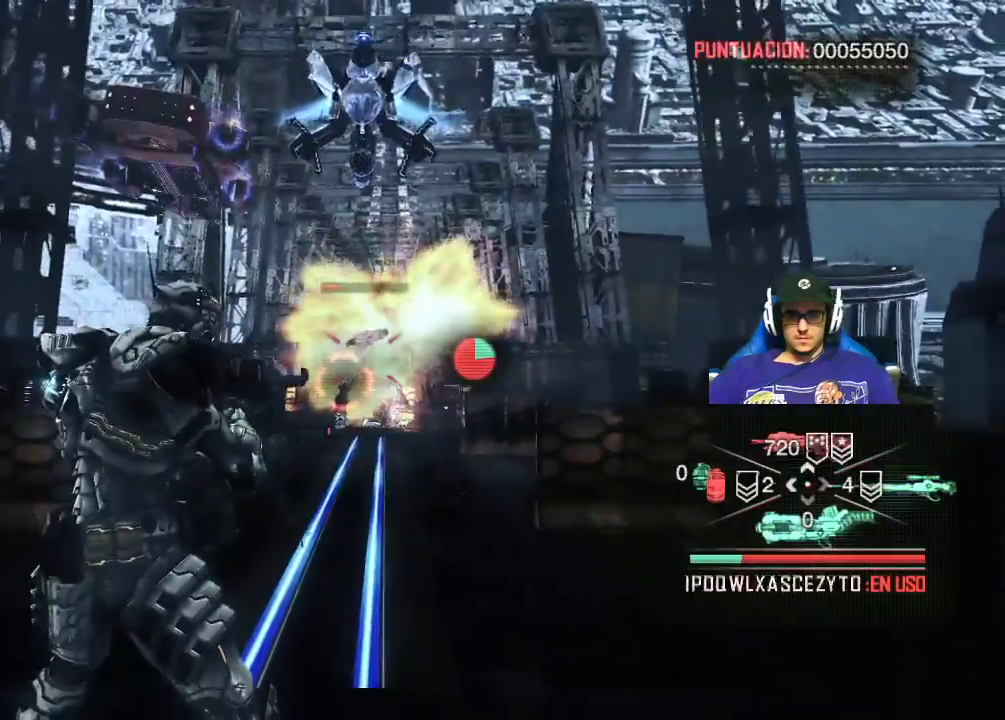
{"keys": ["w"], "mouse": ["left", "right"], "events": [[34, "w", "down"], [84, "mouse_right", "down"], [234, "mouse_left", "down"]]}
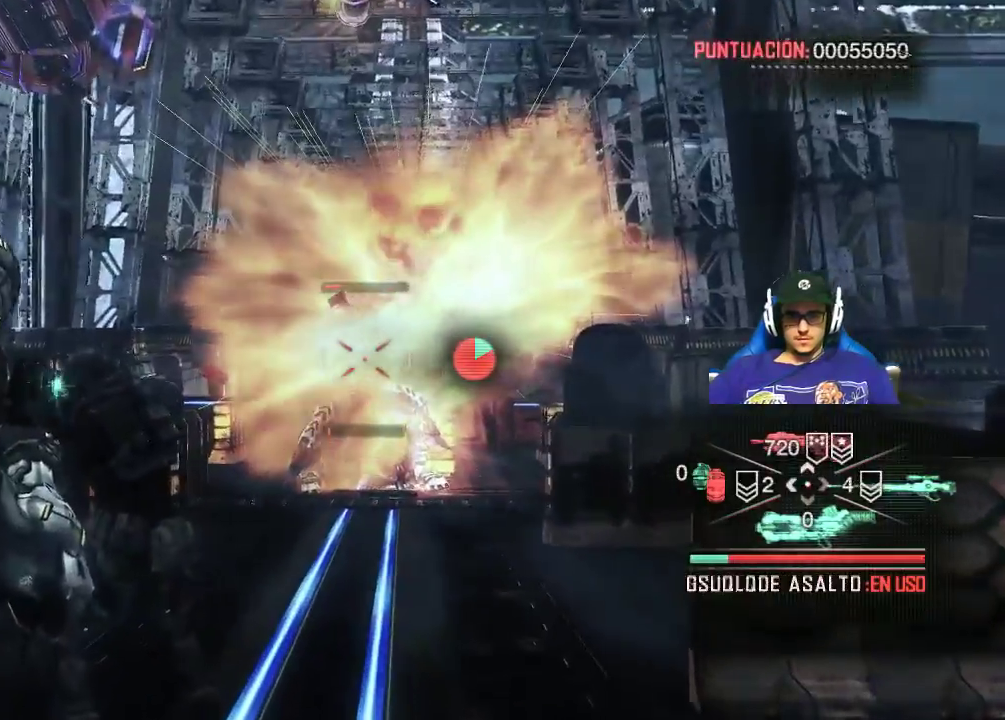
{"keys": ["d", "w"], "mouse": ["left", "right"], "events": [[100, "d", "down"]]}
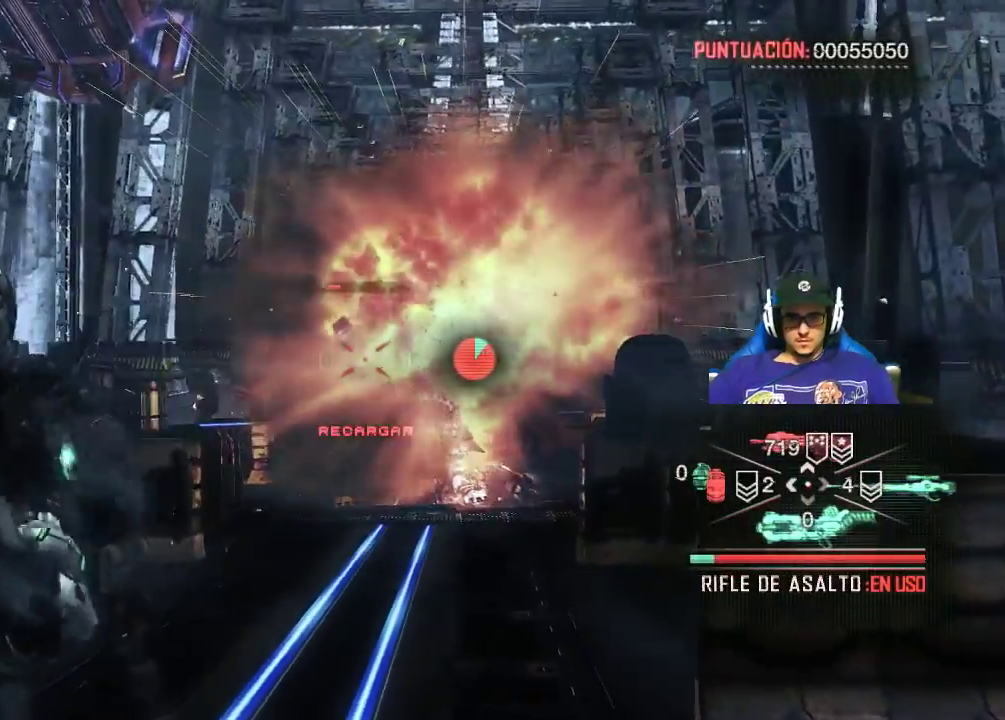
{"keys": ["d", "w"], "mouse": ["left", "right"], "events": []}
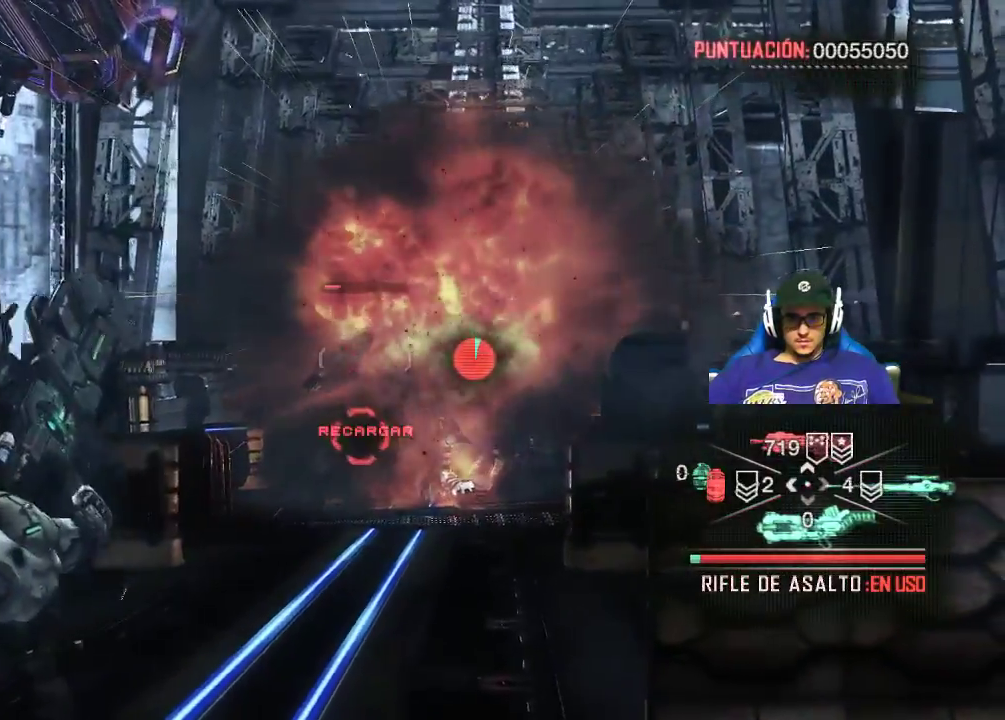
{"keys": ["d", "w"], "mouse": ["left", "right"], "events": []}
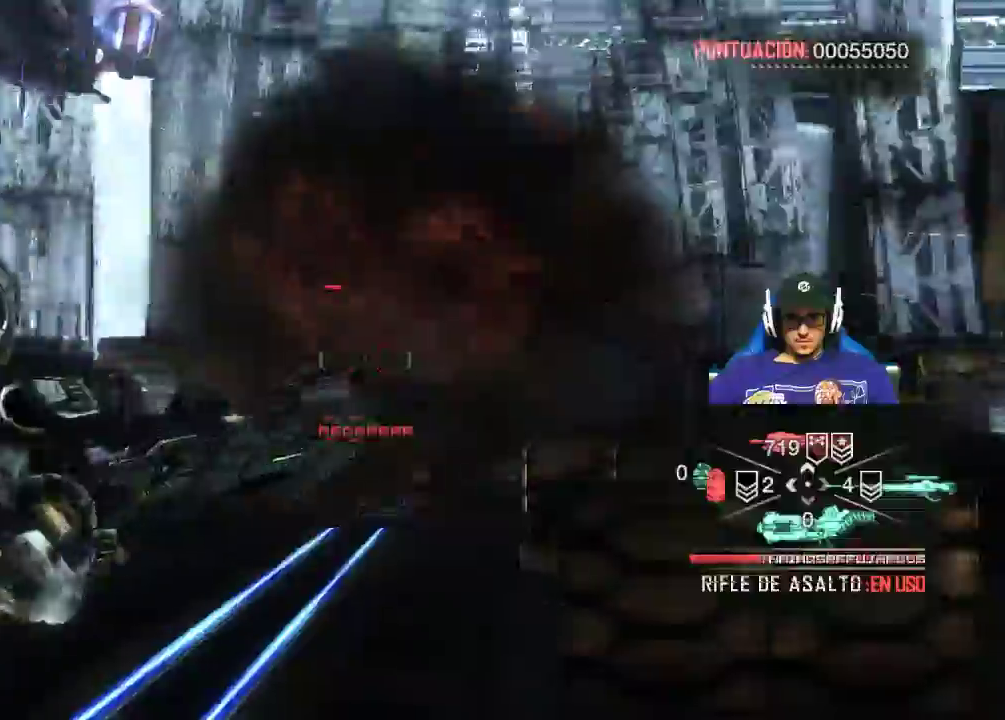
{"keys": ["d", "w"], "mouse": ["left", "right"], "events": []}
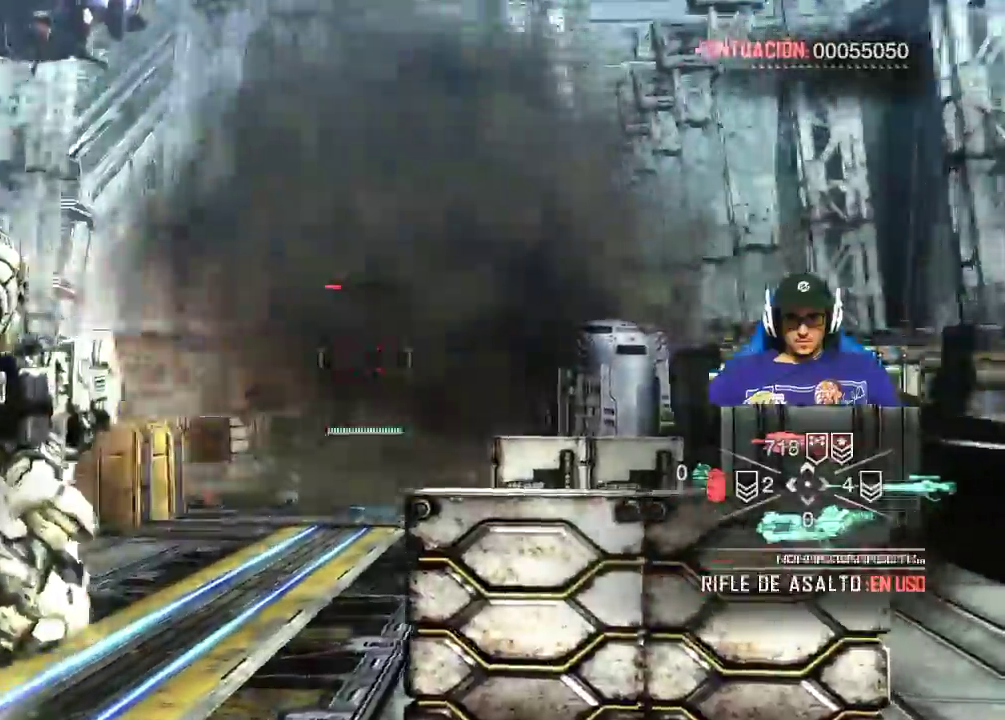
{"keys": ["d", "w"], "mouse": ["left", "right"], "events": []}
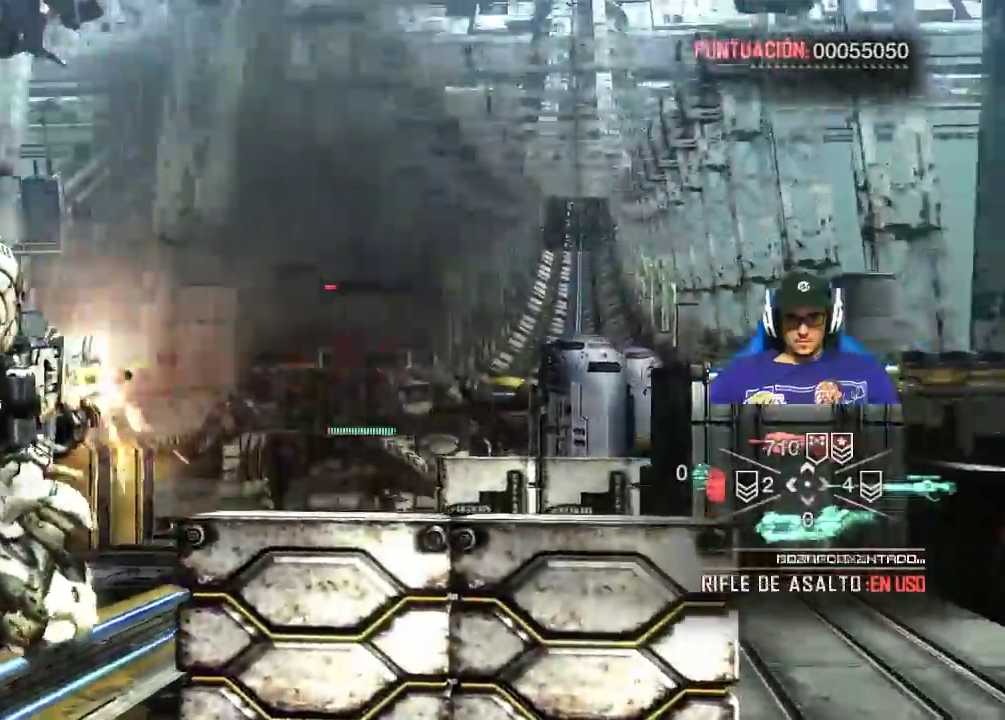
{"keys": ["w"], "mouse": ["left", "right"], "events": [[84, "d", "up"], [217, "e", "down"], [367, "e", "up"]]}
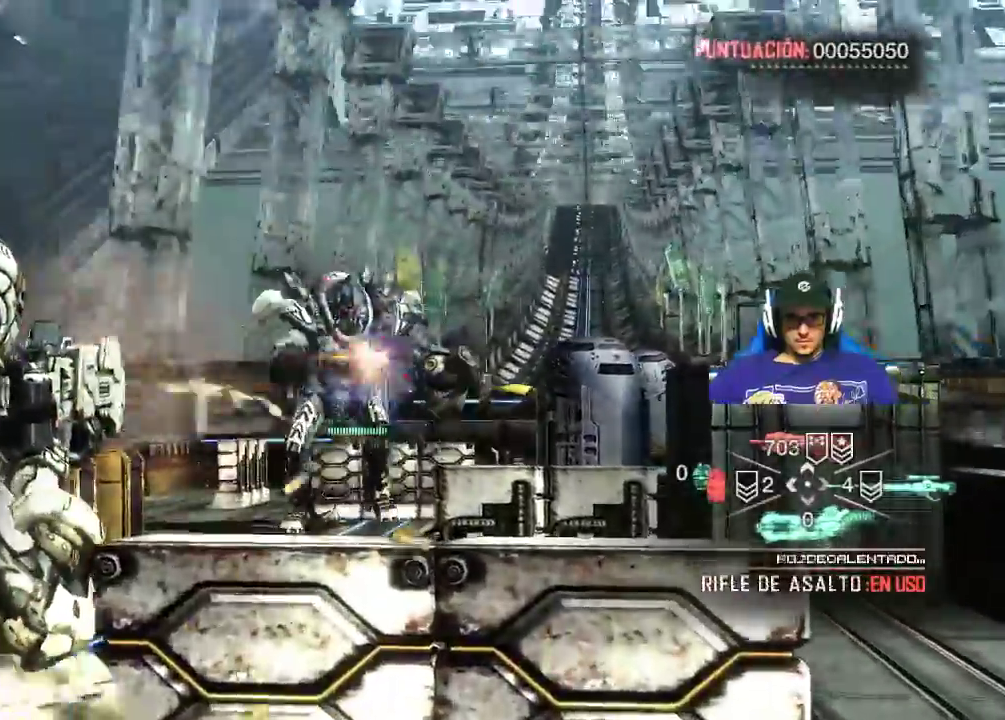
{"keys": ["d", "w"], "mouse": ["left", "right"], "events": [[200, "e", "down"], [334, "e", "up"], [467, "d", "down"]]}
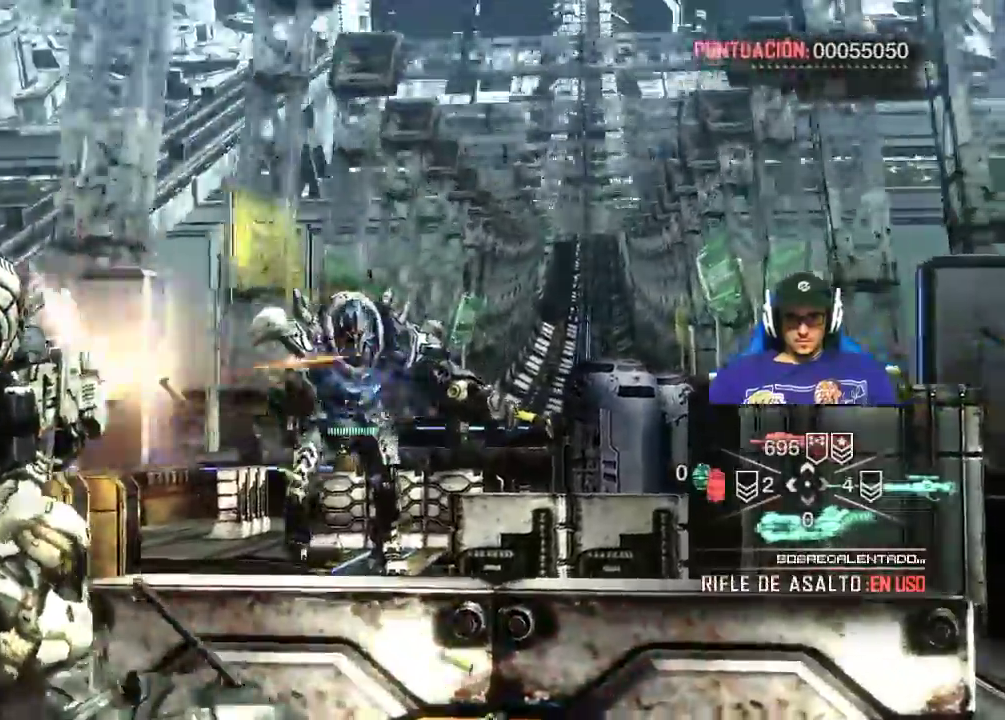
{"keys": ["w"], "mouse": [], "events": [[17, "mouse_left", "up"], [67, "mouse_right", "up"], [100, "d", "up"], [250, "e", "down"], [400, "e", "up"]]}
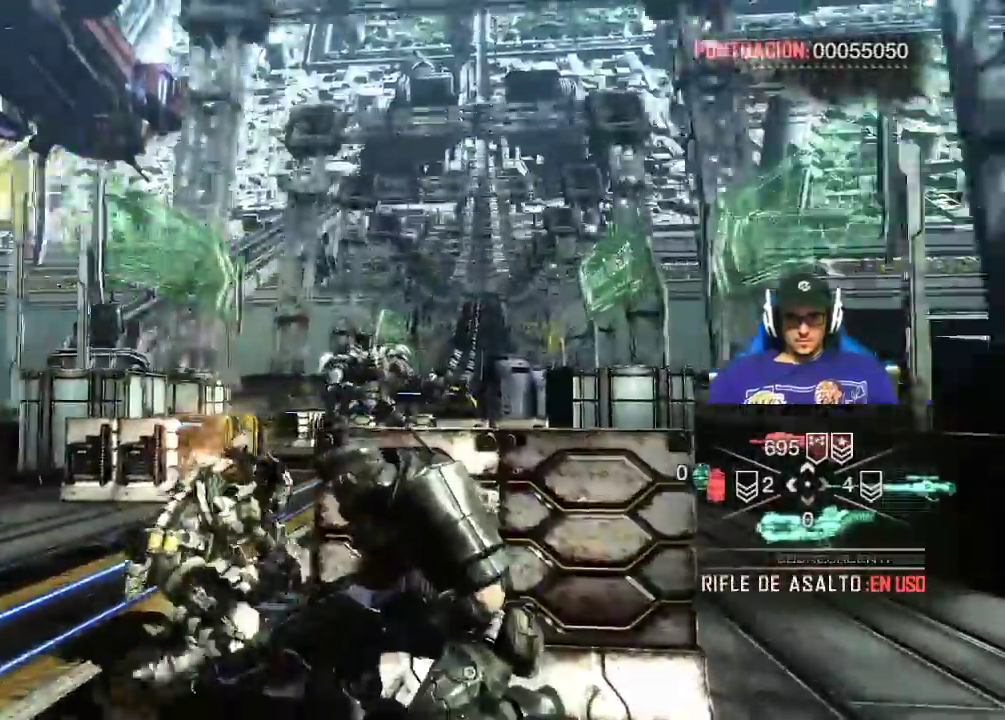
{"keys": ["d"], "mouse": ["left"], "events": [[134, "w", "up"], [400, "mouse_left", "down"], [500, "d", "down"]]}
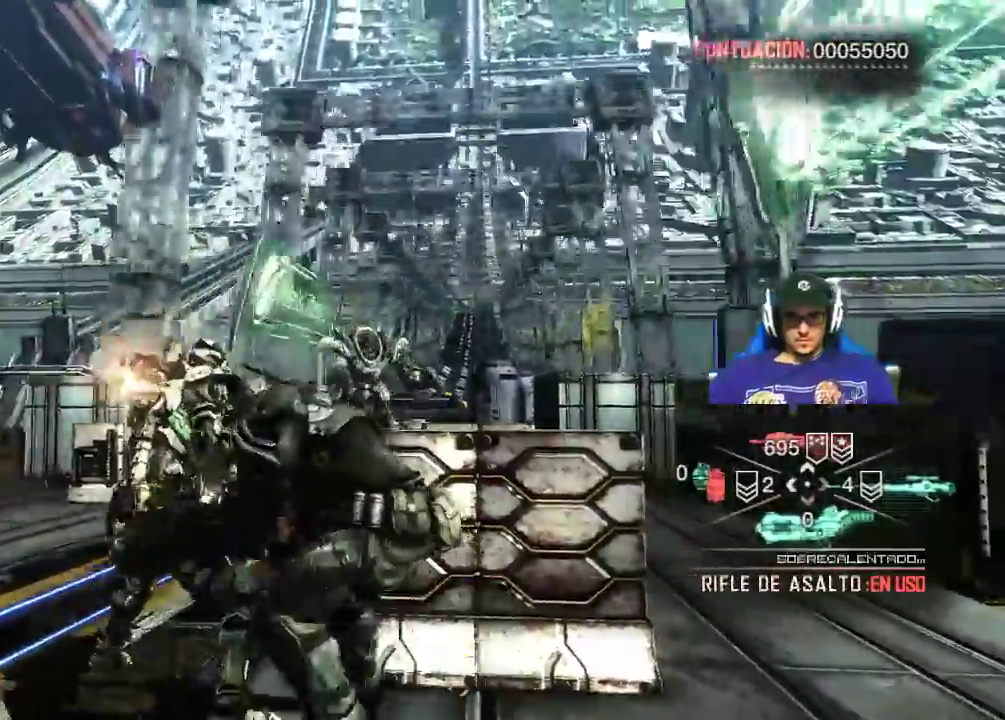
{"keys": ["d"], "mouse": ["left"], "events": []}
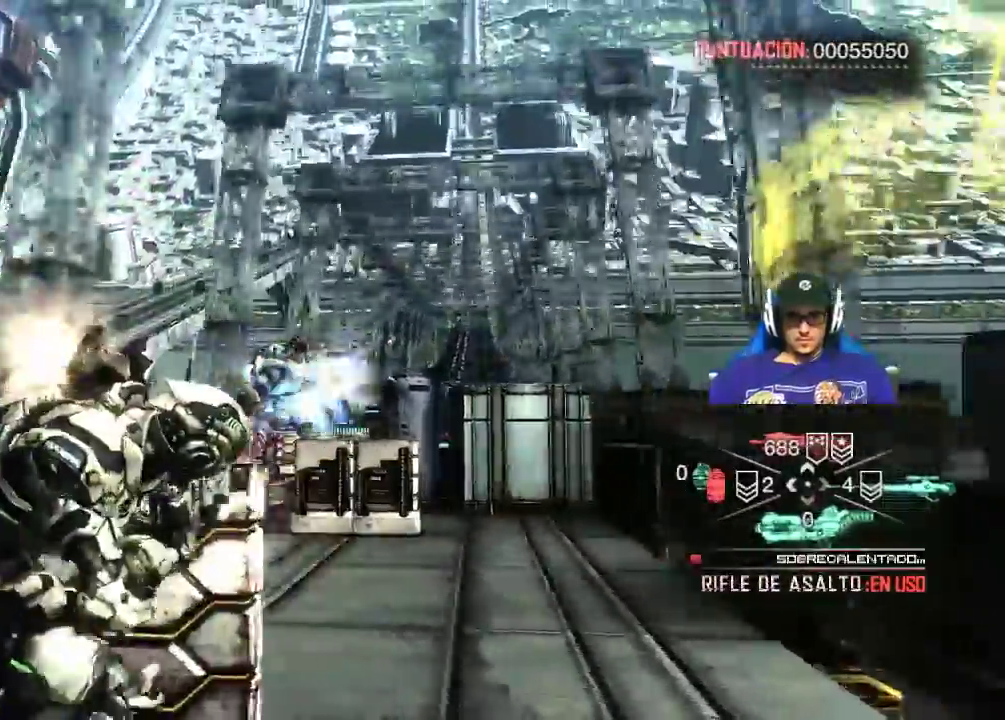
{"keys": [], "mouse": []}
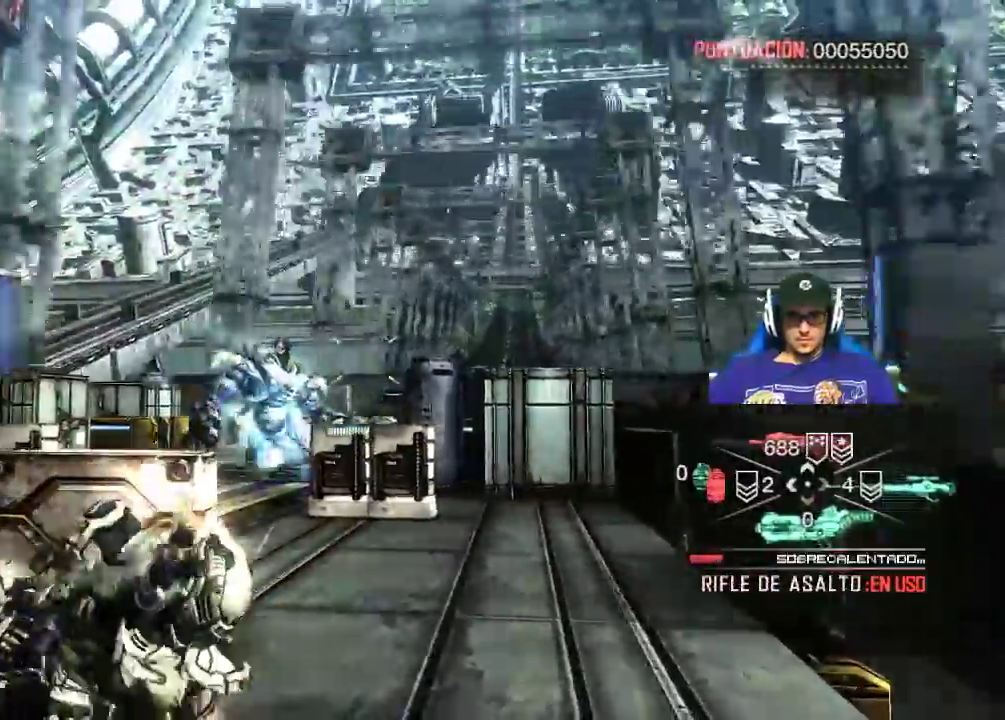
{"keys": [], "mouse": ["left"], "events": [[134, "mouse_left", "down"]]}
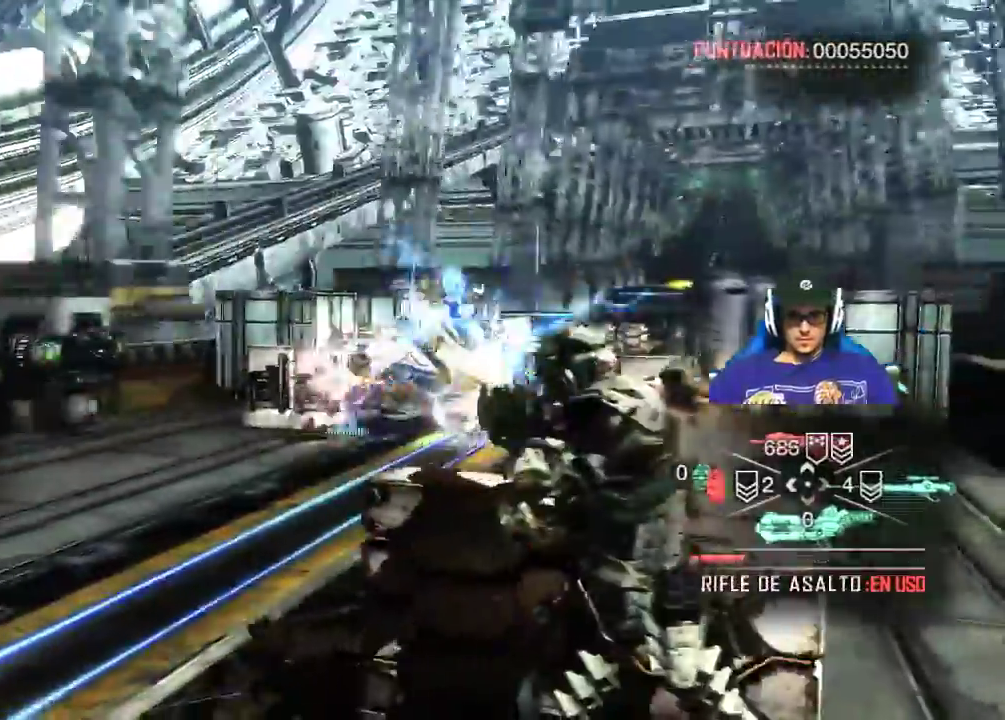
{"keys": [], "mouse": ["left"], "events": []}
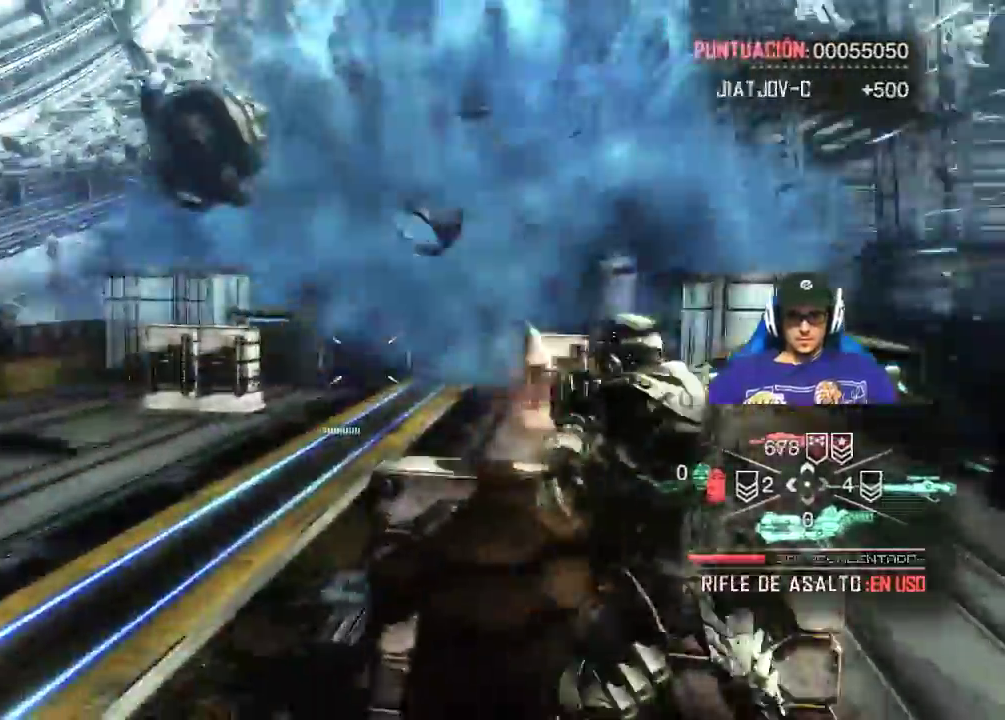
{"keys": ["w"], "mouse": [], "events": [[50, "mouse_left", "up"], [250, "w", "down"]]}
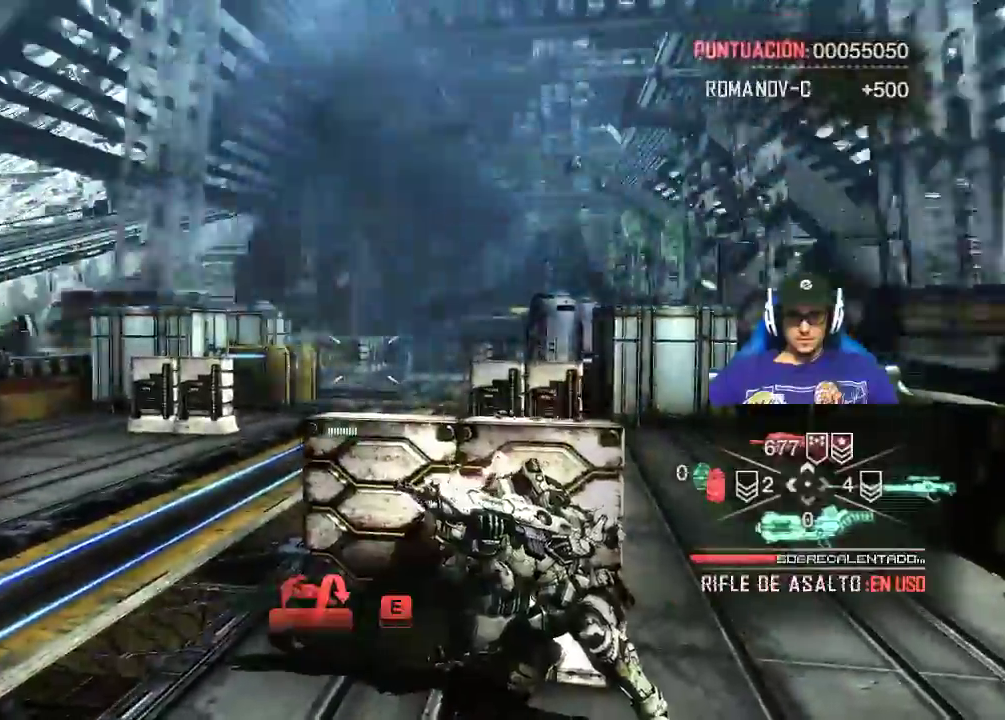
{"keys": ["w"], "mouse": [], "events": [[184, "e", "down"], [267, "e", "up"]]}
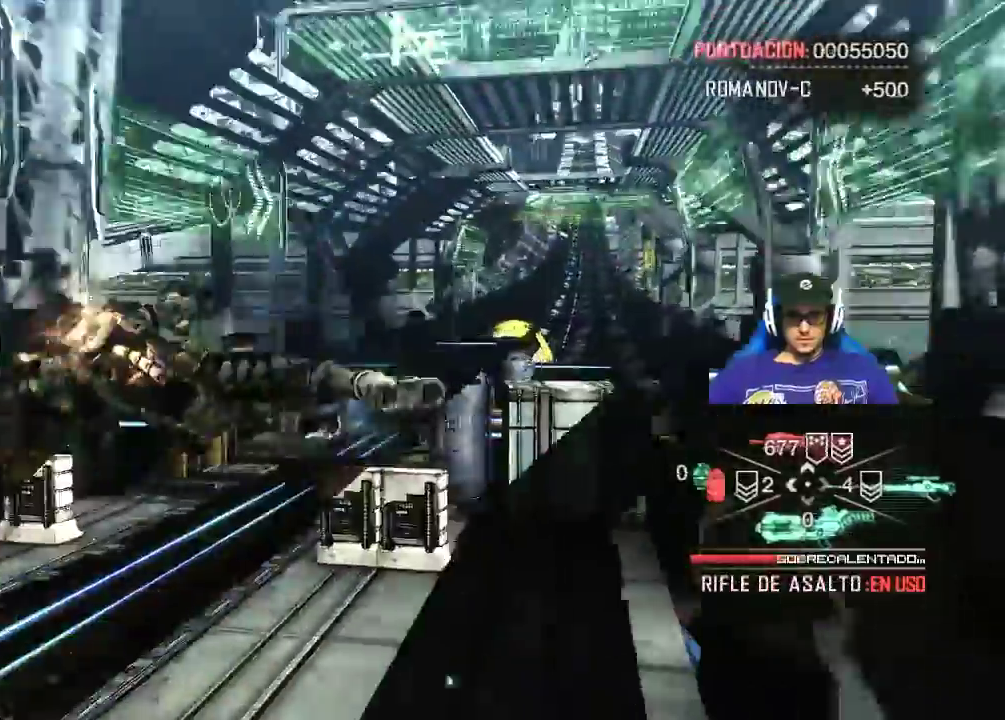
{"keys": ["shift", "w"], "mouse": []}